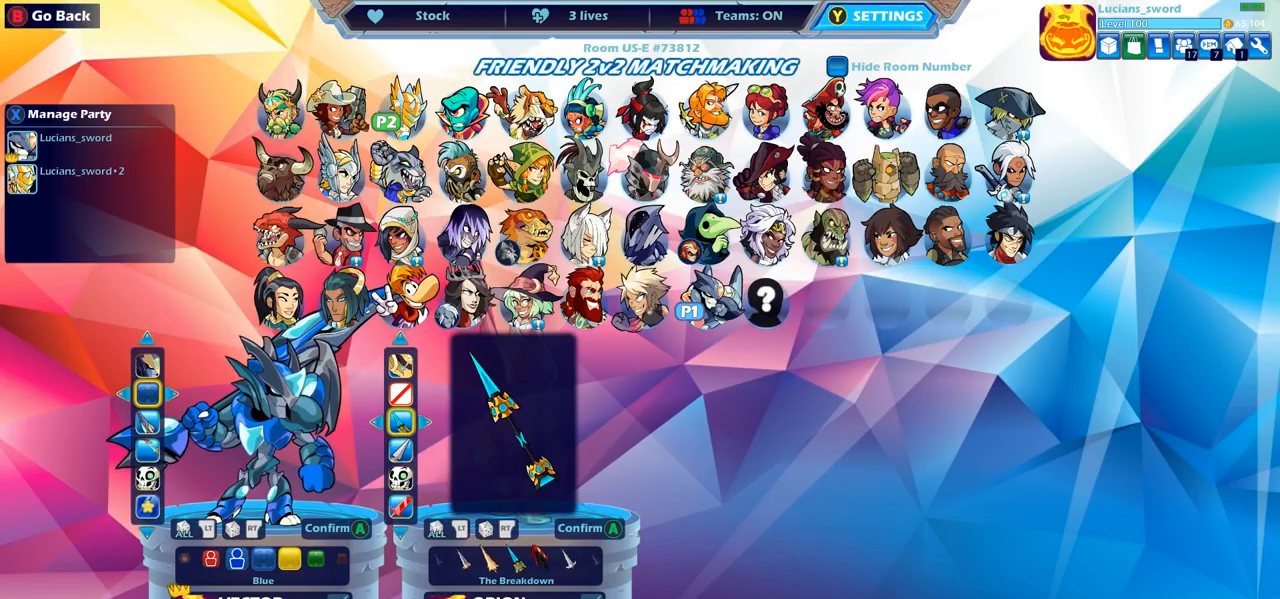
Gameplay with a controller (PlayStation layout); each line is a JSON object with the inputs held at the frame after it. "events" lists button and stick changes between this image and that frame as [ms after this image, input, new state], when the widget could be followed in between.
{"buttons": [], "left_stick": "center", "right_stick": "center", "events": [[100, "DPAD_LEFT", "down"], [233, "DPAD_LEFT", "up"], [283, "DPAD_LEFT", "down"], [383, "DPAD_LEFT", "up"]]}
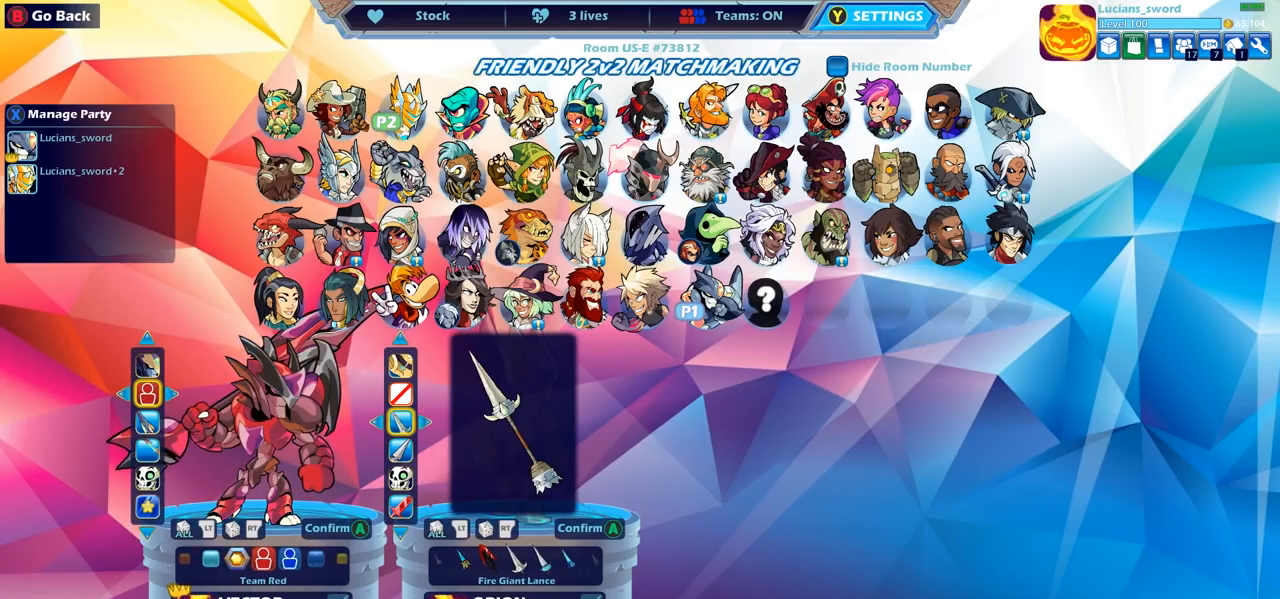
{"buttons": [], "left_stick": "center", "right_stick": "center", "events": [[383, "DPAD_LEFT", "down"], [500, "DPAD_LEFT", "up"]]}
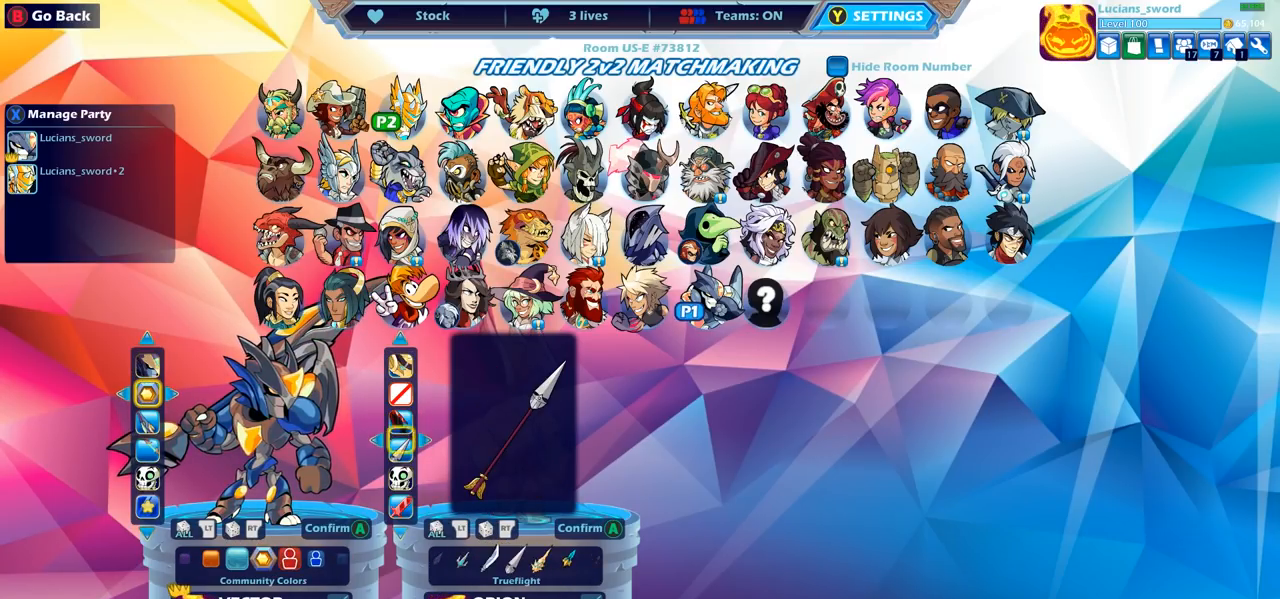
{"buttons": [], "left_stick": "center", "right_stick": "center", "events": []}
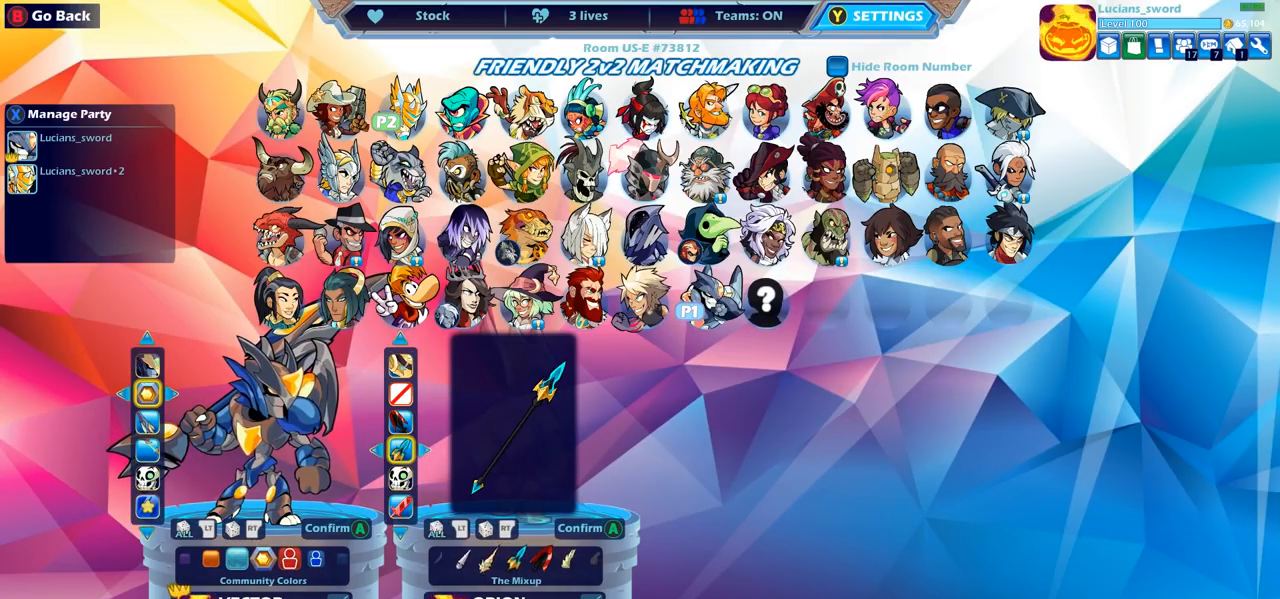
{"buttons": [], "left_stick": "center", "right_stick": "center", "events": [[117, "DPAD_UP", "down"], [233, "DPAD_UP", "up"], [333, "DPAD_UP", "down"], [383, "DPAD_UP", "up"]]}
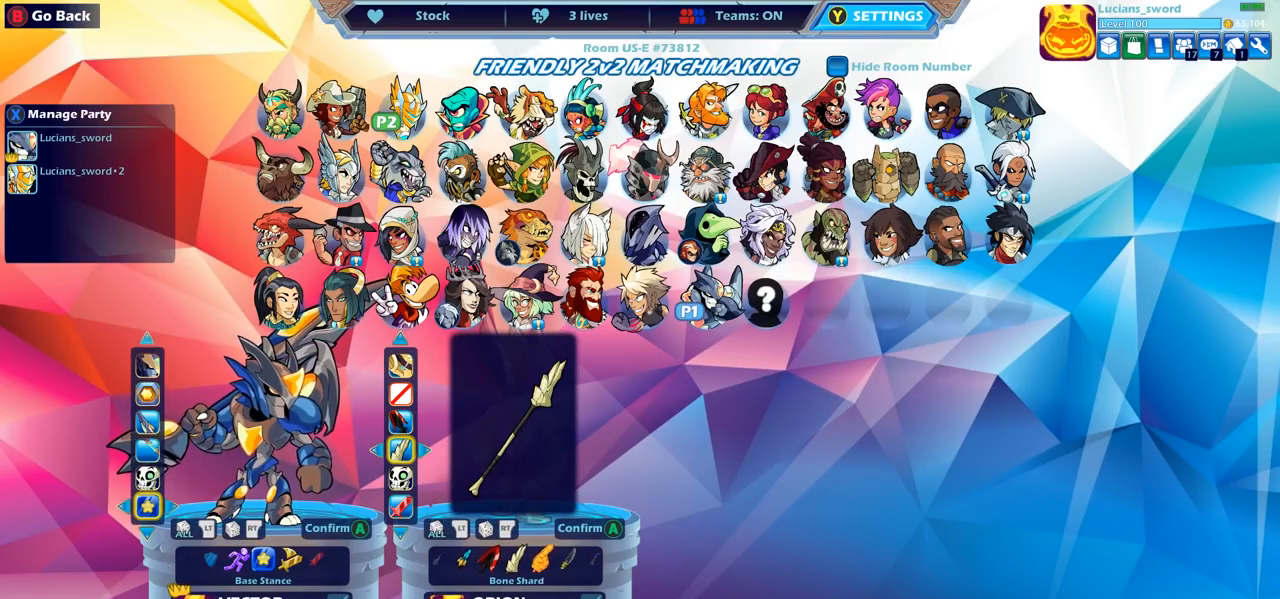
{"buttons": ["DPAD_LEFT"], "left_stick": "center", "right_stick": "center", "events": [[167, "DPAD_DOWN", "down"], [267, "DPAD_DOWN", "up"], [400, "DPAD_LEFT", "down"]]}
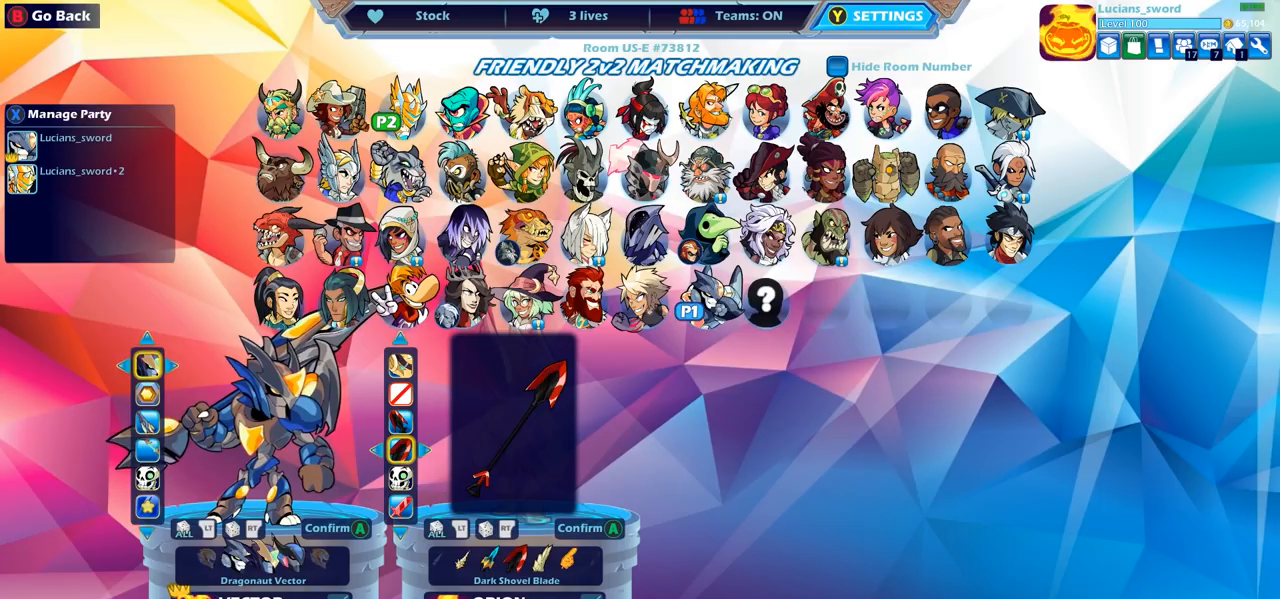
{"buttons": ["DPAD_DOWN"], "left_stick": "center", "right_stick": "center", "events": [[17, "DPAD_LEFT", "up"], [267, "DPAD_RIGHT", "down"], [367, "DPAD_RIGHT", "up"], [483, "DPAD_DOWN", "down"]]}
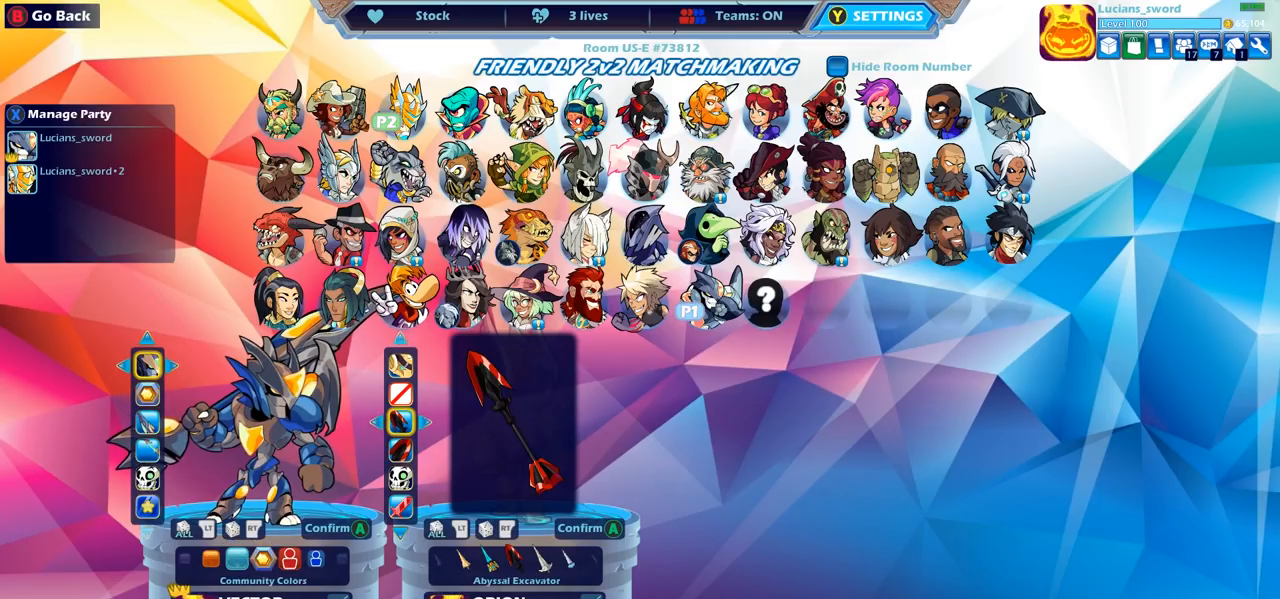
{"buttons": [], "left_stick": "center", "right_stick": "center", "events": [[67, "DPAD_DOWN", "up"], [367, "DPAD_DOWN", "down"], [450, "DPAD_DOWN", "up"]]}
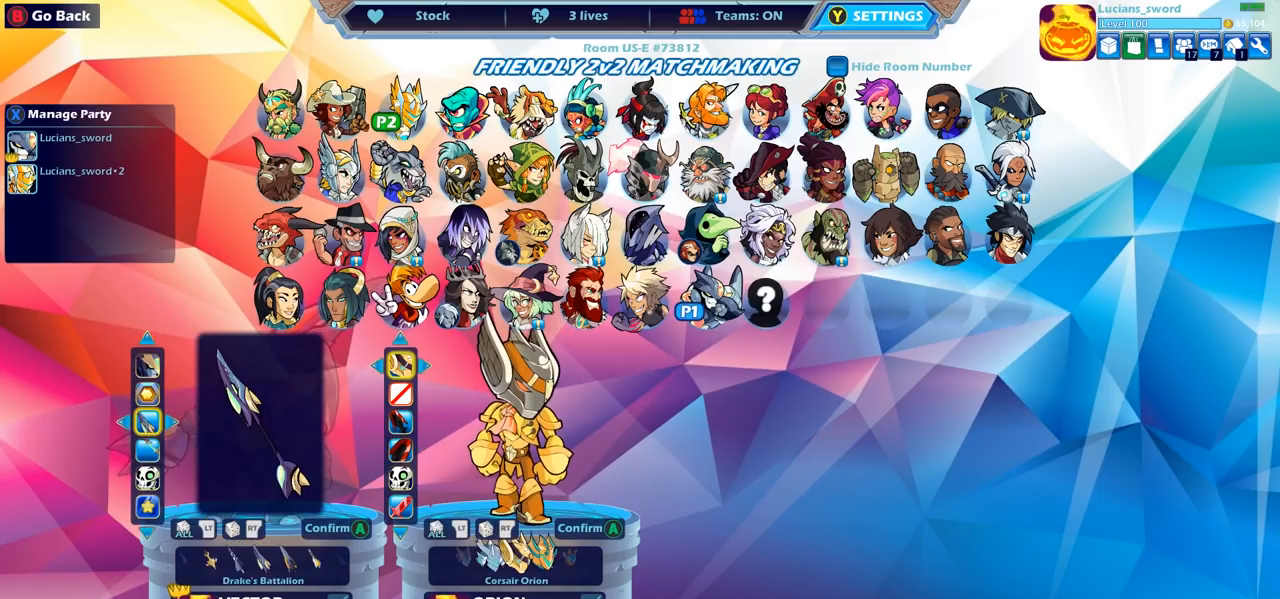
{"buttons": ["DPAD_LEFT"], "left_stick": "center", "right_stick": "center", "events": [[150, "DPAD_LEFT", "down"], [250, "DPAD_LEFT", "up"], [333, "DPAD_LEFT", "down"], [400, "DPAD_LEFT", "up"], [467, "DPAD_LEFT", "down"]]}
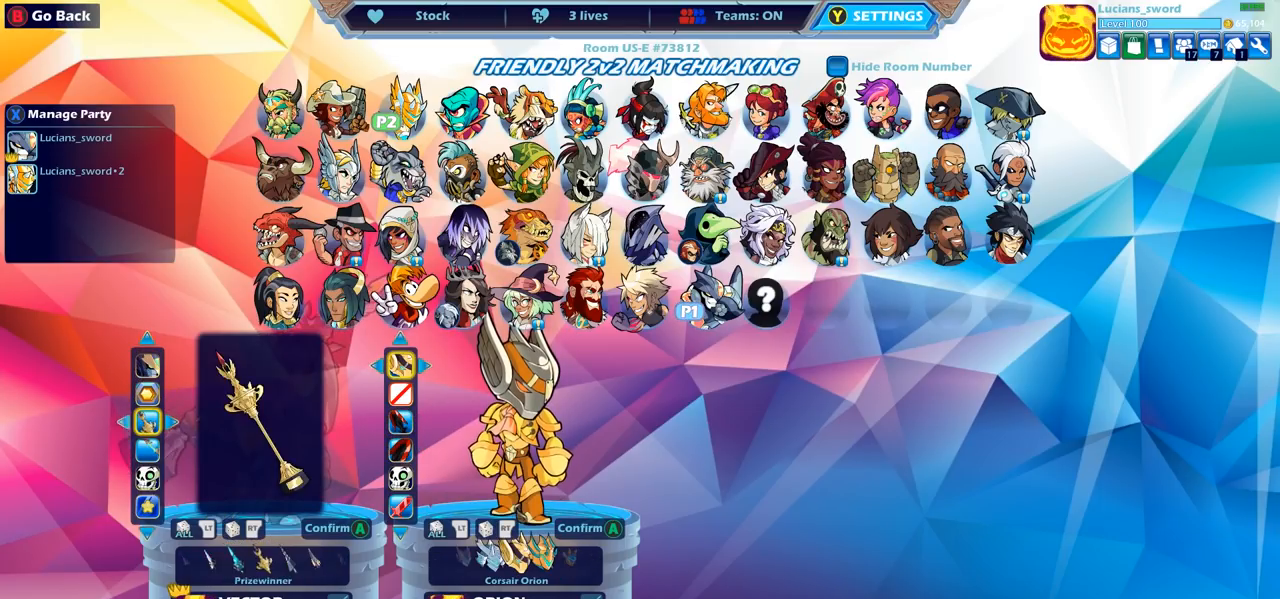
{"buttons": ["DPAD_LEFT"], "left_stick": "center", "right_stick": "center", "events": [[50, "DPAD_LEFT", "up"], [100, "DPAD_LEFT", "down"], [200, "DPAD_LEFT", "up"], [250, "DPAD_LEFT", "down"], [333, "DPAD_LEFT", "up"], [467, "DPAD_LEFT", "down"]]}
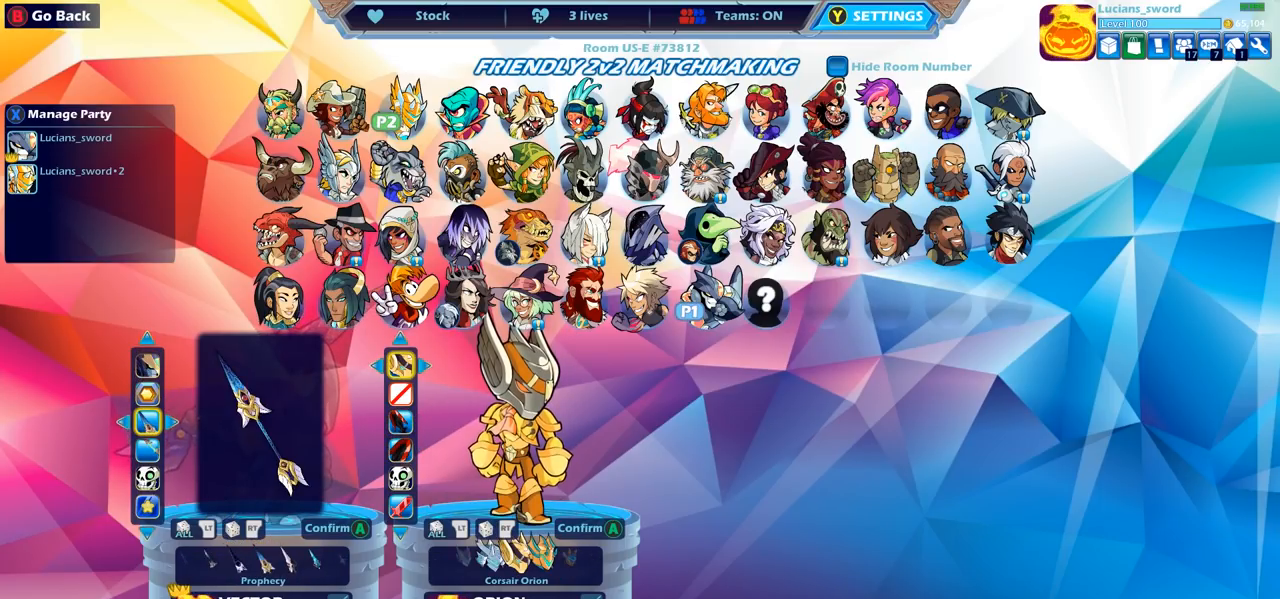
{"buttons": ["DPAD_LEFT"], "left_stick": "center", "right_stick": "center", "events": [[33, "DPAD_LEFT", "up"], [500, "DPAD_LEFT", "down"]]}
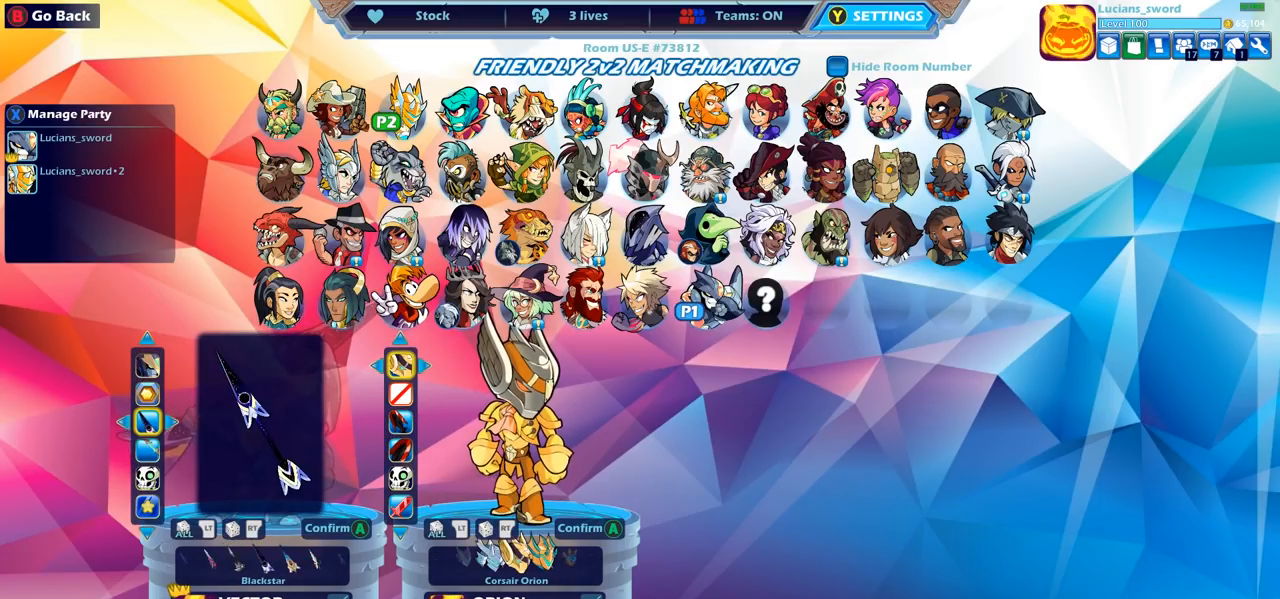
{"buttons": ["DPAD_LEFT"], "left_stick": "center", "right_stick": "center", "events": [[100, "DPAD_LEFT", "up"], [167, "DPAD_LEFT", "down"], [267, "DPAD_LEFT", "up"], [333, "DPAD_LEFT", "down"], [400, "DPAD_LEFT", "up"], [483, "DPAD_LEFT", "down"]]}
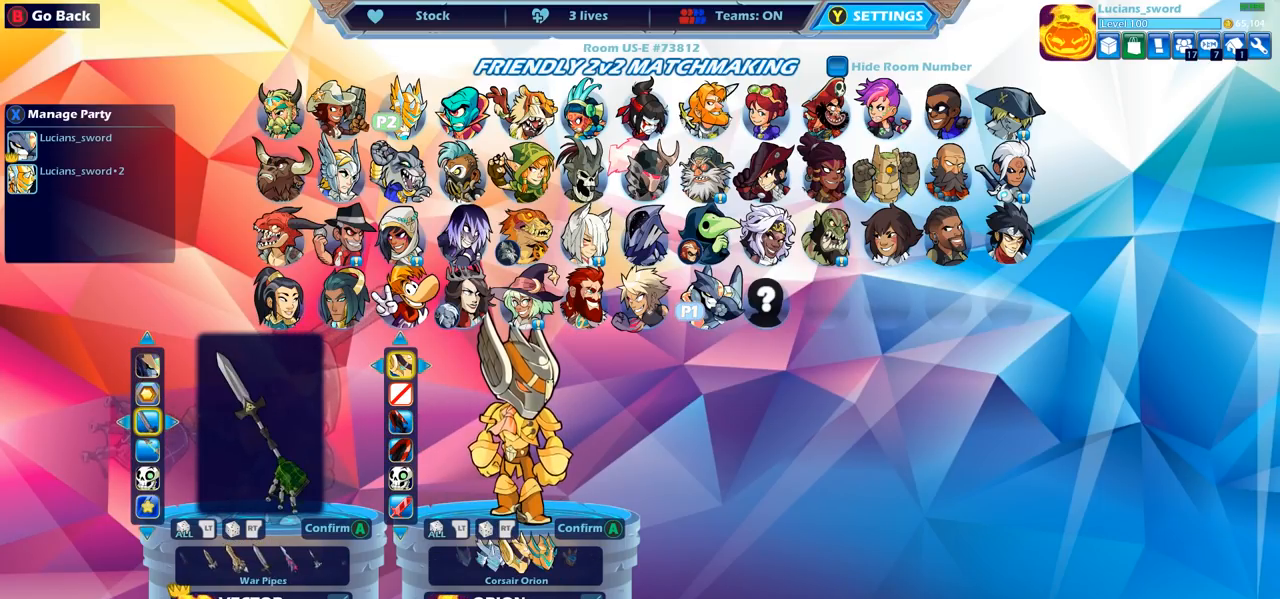
{"buttons": ["DPAD_LEFT"], "left_stick": "center", "right_stick": "center", "events": [[67, "DPAD_LEFT", "up"], [150, "DPAD_LEFT", "down"], [233, "DPAD_LEFT", "up"], [317, "DPAD_LEFT", "down"], [367, "DPAD_LEFT", "up"], [483, "DPAD_LEFT", "down"]]}
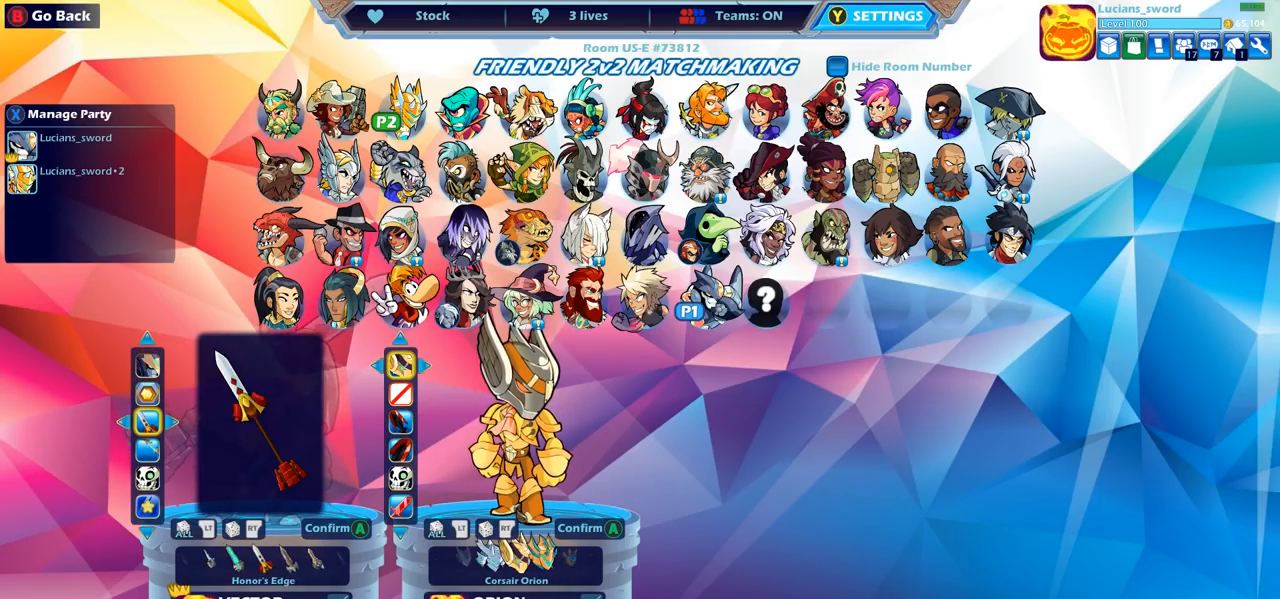
{"buttons": [], "left_stick": "center", "right_stick": "center", "events": [[33, "DPAD_LEFT", "up"], [150, "DPAD_LEFT", "down"], [233, "DPAD_LEFT", "up"], [350, "DPAD_LEFT", "down"], [400, "DPAD_LEFT", "up"]]}
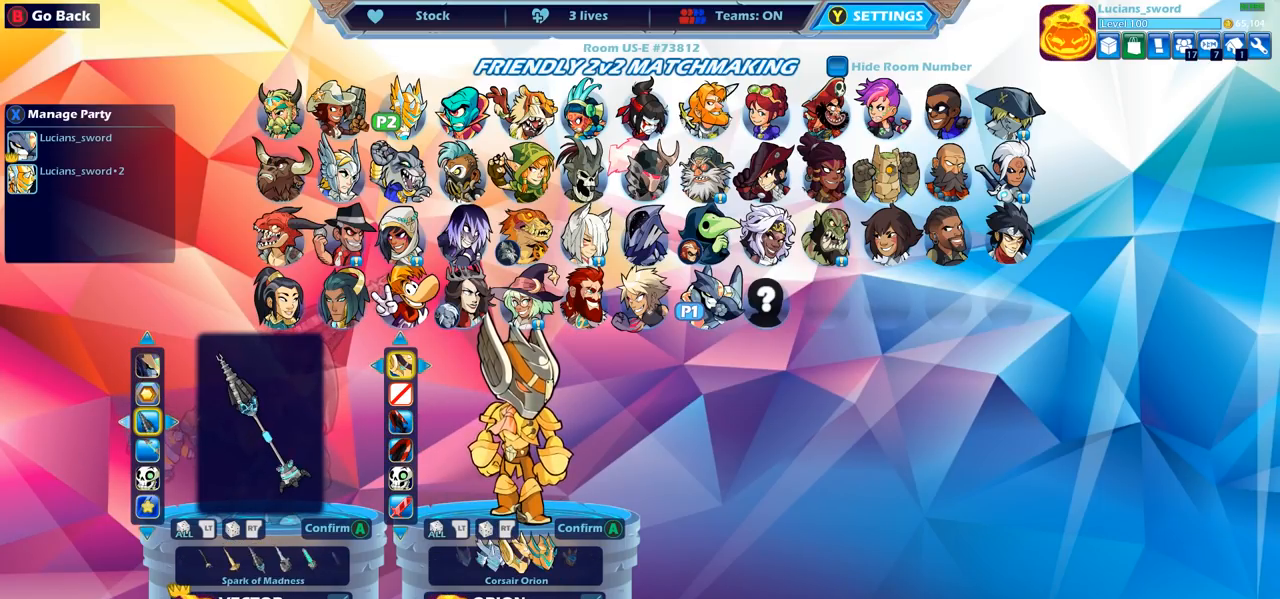
{"buttons": [], "left_stick": "center", "right_stick": "center", "events": [[167, "DPAD_LEFT", "down"], [267, "DPAD_LEFT", "up"]]}
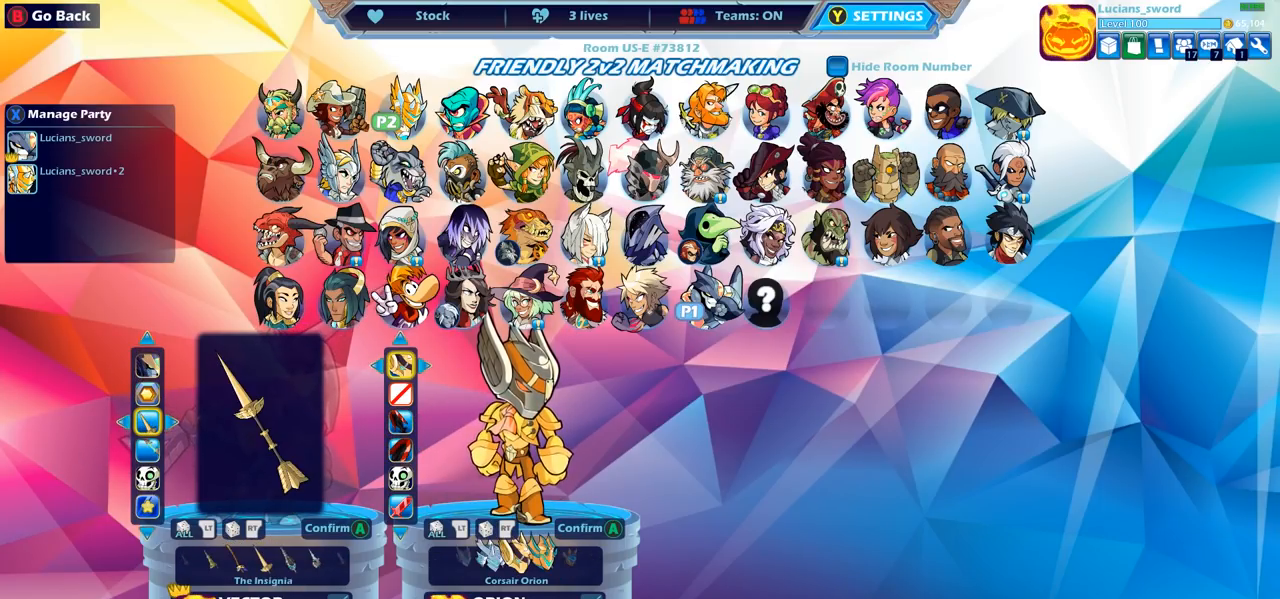
{"buttons": ["DPAD_LEFT"], "left_stick": "center", "right_stick": "center", "events": [[450, "DPAD_LEFT", "down"]]}
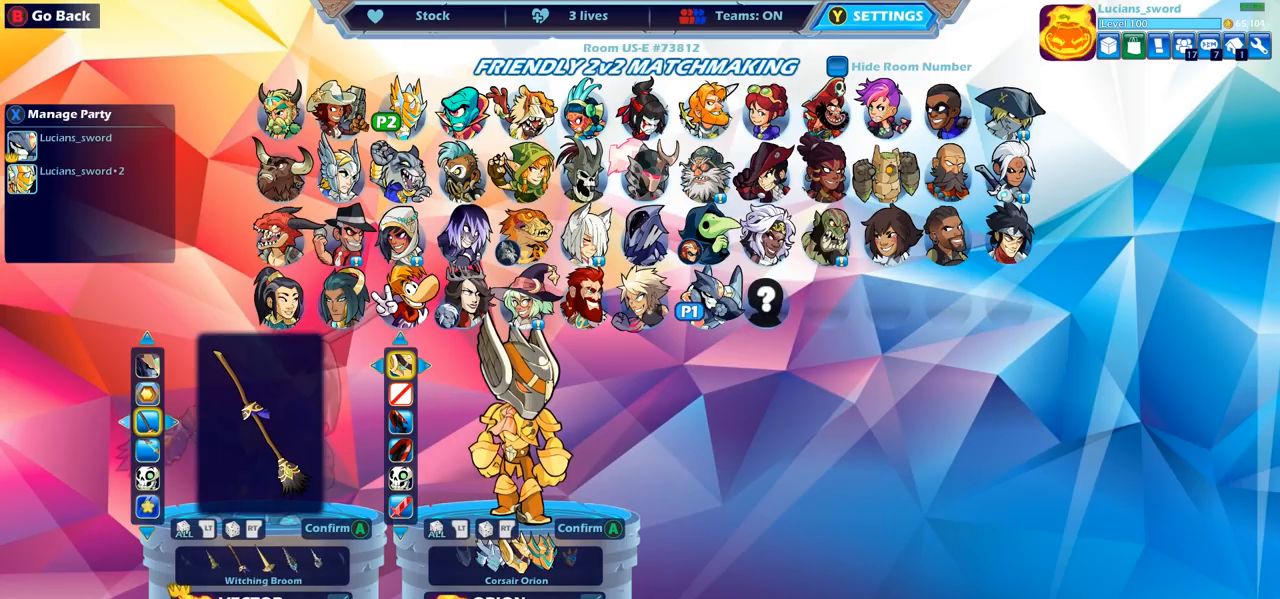
{"buttons": [], "left_stick": "center", "right_stick": "center", "events": [[50, "DPAD_LEFT", "up"]]}
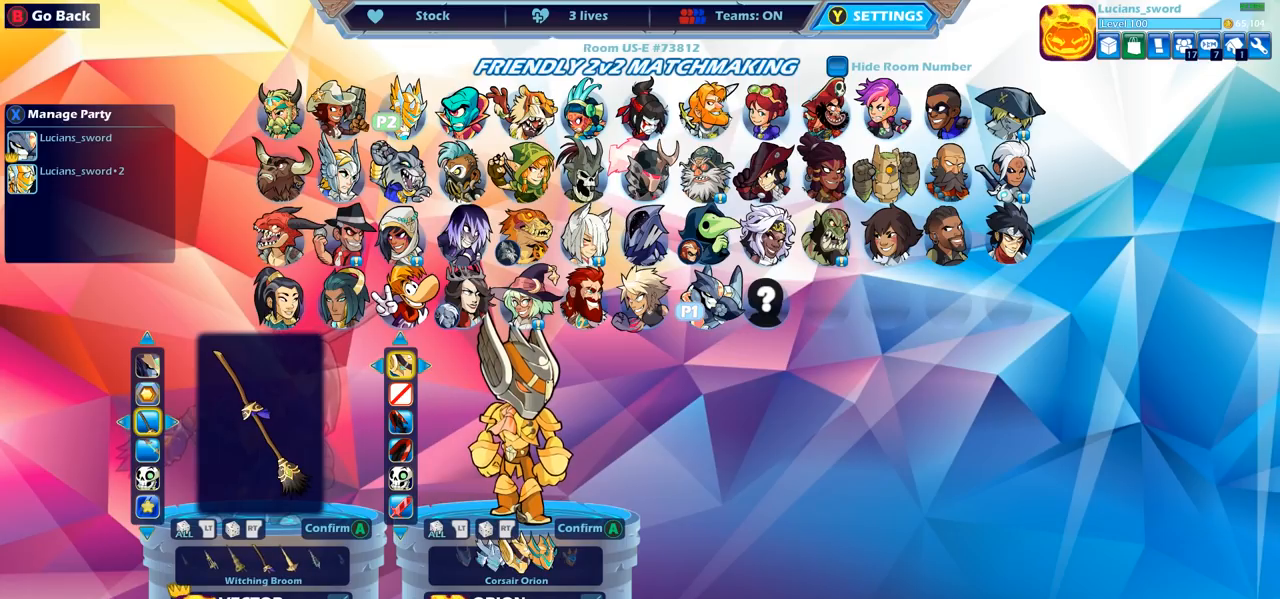
{"buttons": [], "left_stick": "center", "right_stick": "center", "events": []}
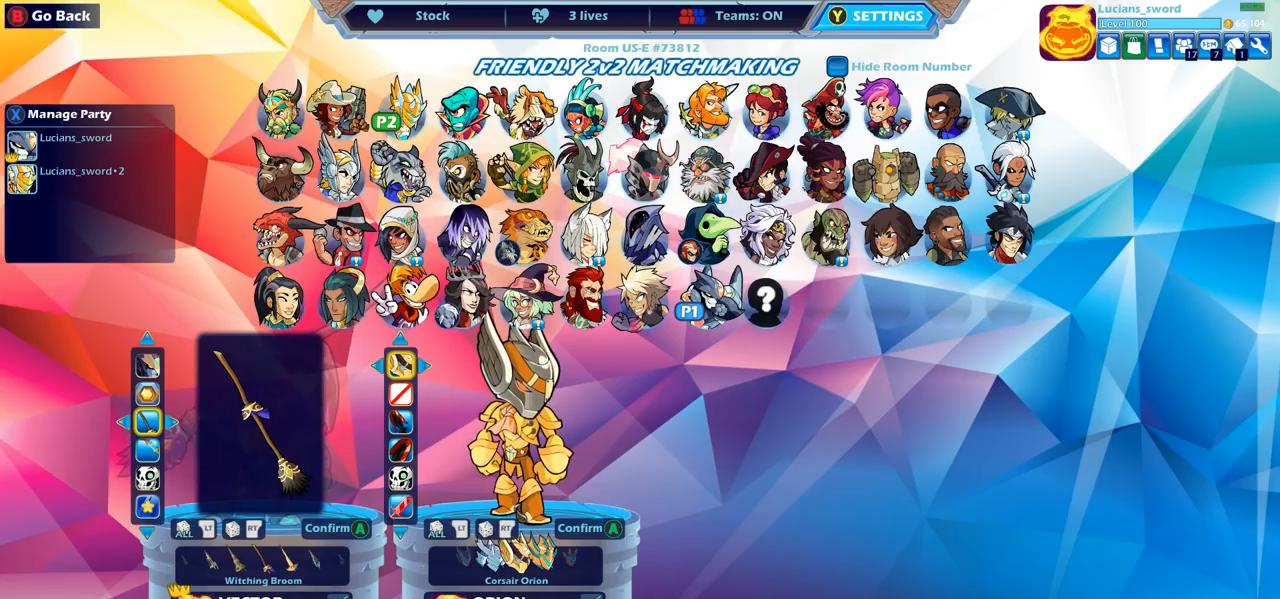
{"buttons": [], "left_stick": "center", "right_stick": "center", "events": []}
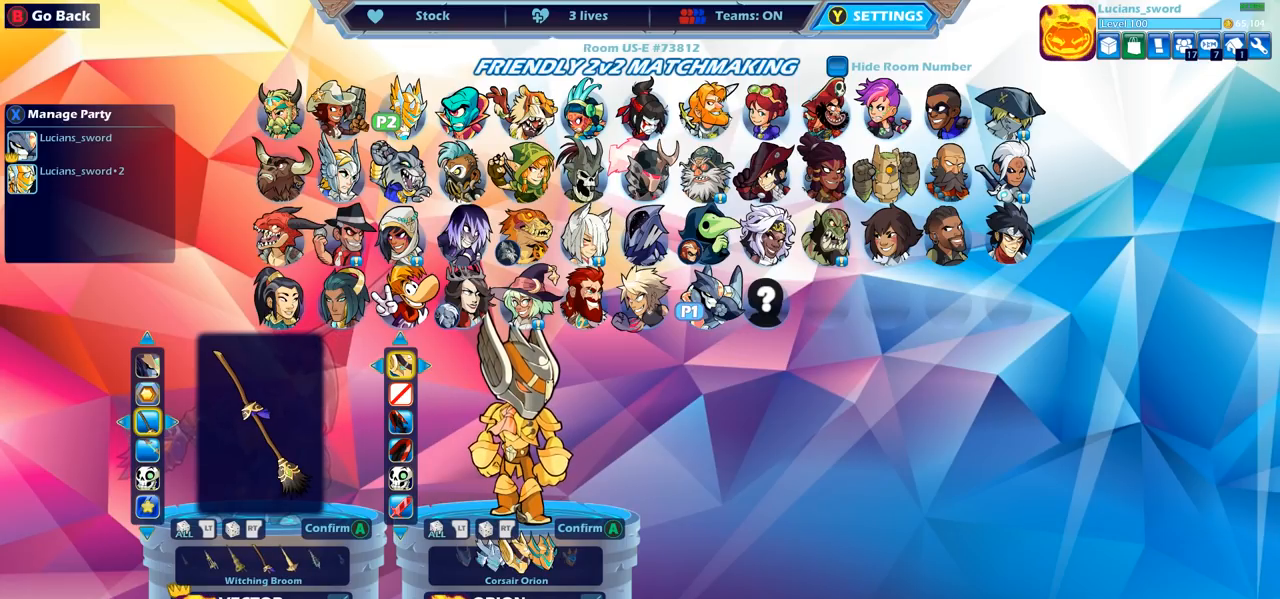
{"buttons": ["DPAD_DOWN"], "left_stick": "center", "right_stick": "center", "events": [[450, "DPAD_DOWN", "down"]]}
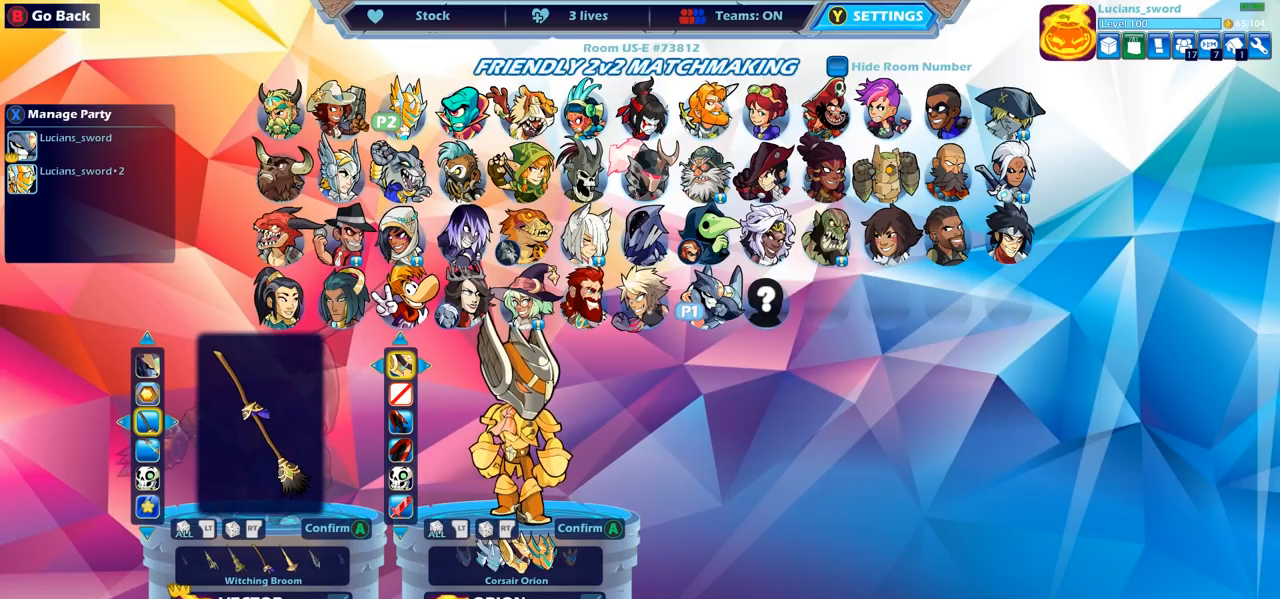
{"buttons": [], "left_stick": "center", "right_stick": "center", "events": [[67, "DPAD_DOWN", "up"]]}
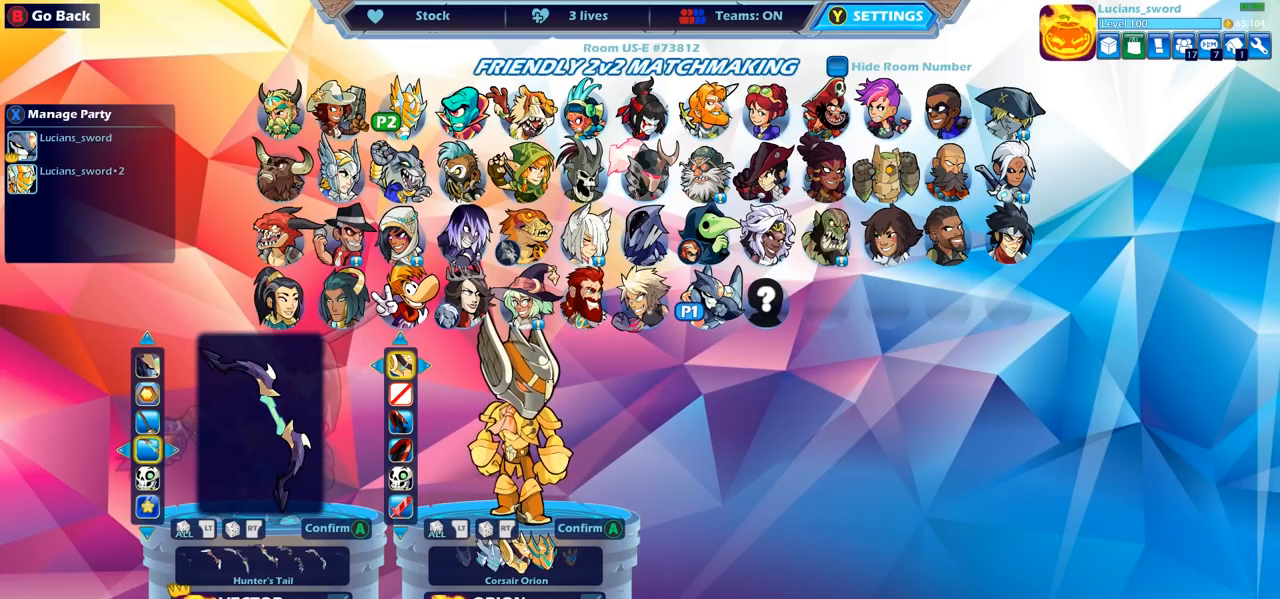
{"buttons": [], "left_stick": "center", "right_stick": "center", "events": [[133, "DPAD_UP", "down"], [250, "DPAD_UP", "up"]]}
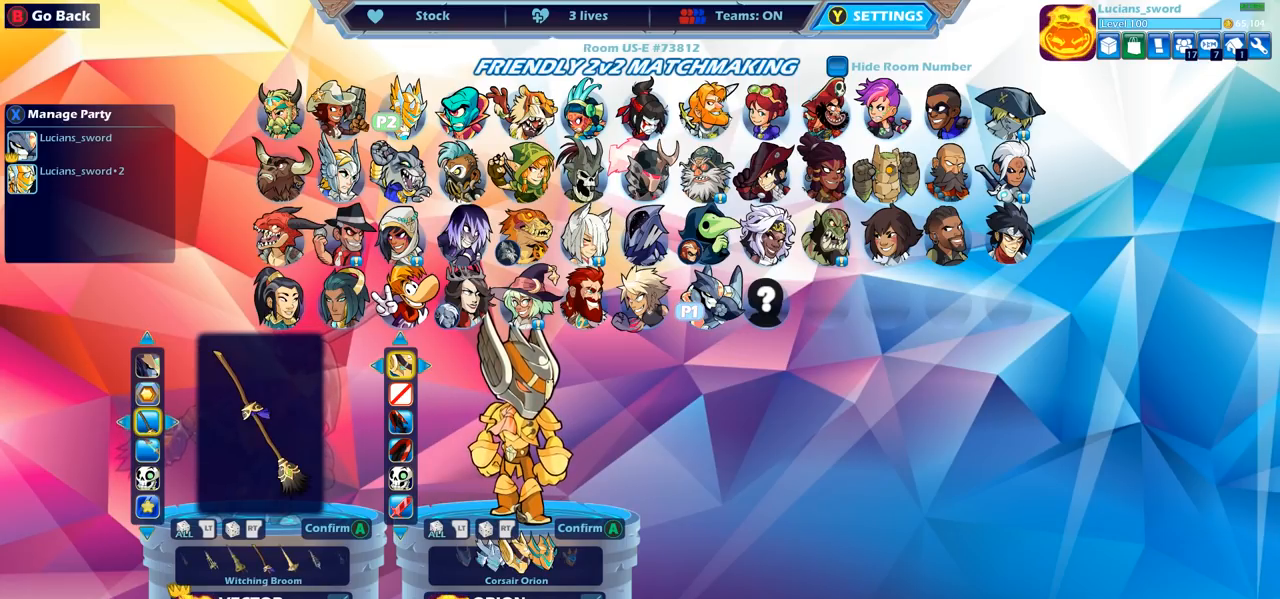
{"buttons": [], "left_stick": "center", "right_stick": "center", "events": []}
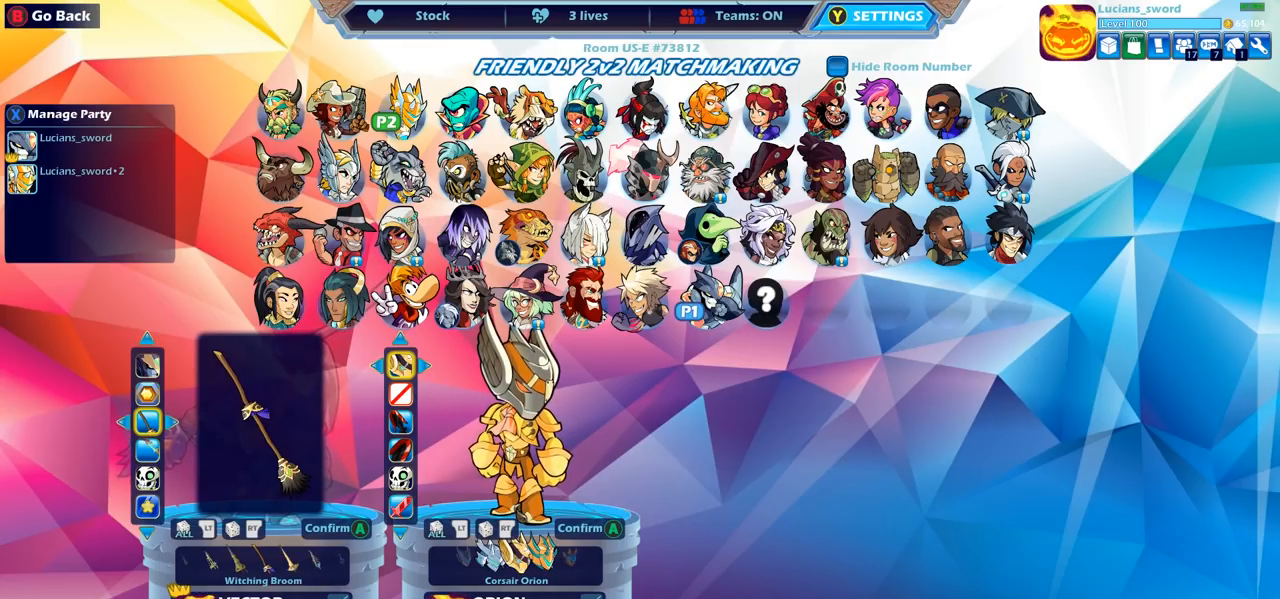
{"buttons": [], "left_stick": "center", "right_stick": "center", "events": [[83, "DPAD_DOWN", "down"], [167, "DPAD_DOWN", "up"]]}
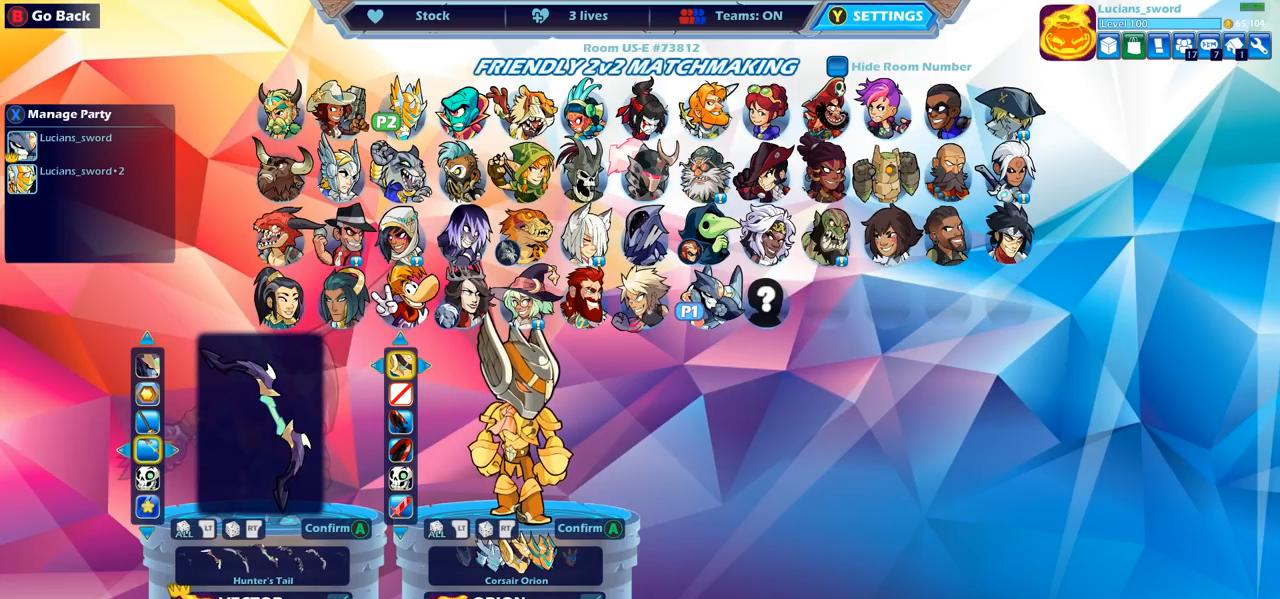
{"buttons": [], "left_stick": "center", "right_stick": "center", "events": [[167, "DPAD_LEFT", "down"], [267, "DPAD_LEFT", "up"], [333, "DPAD_LEFT", "down"], [433, "DPAD_LEFT", "up"]]}
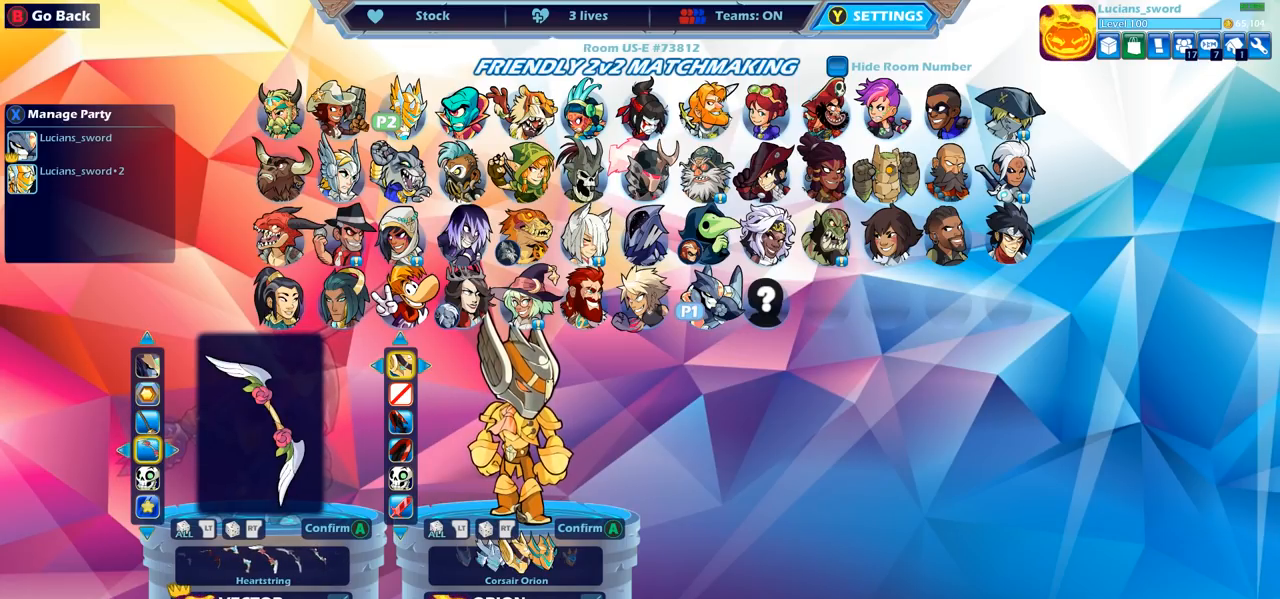
{"buttons": [], "left_stick": "center", "right_stick": "center", "events": [[233, "DPAD_LEFT", "down"], [333, "DPAD_LEFT", "up"], [383, "DPAD_LEFT", "down"], [483, "DPAD_LEFT", "up"]]}
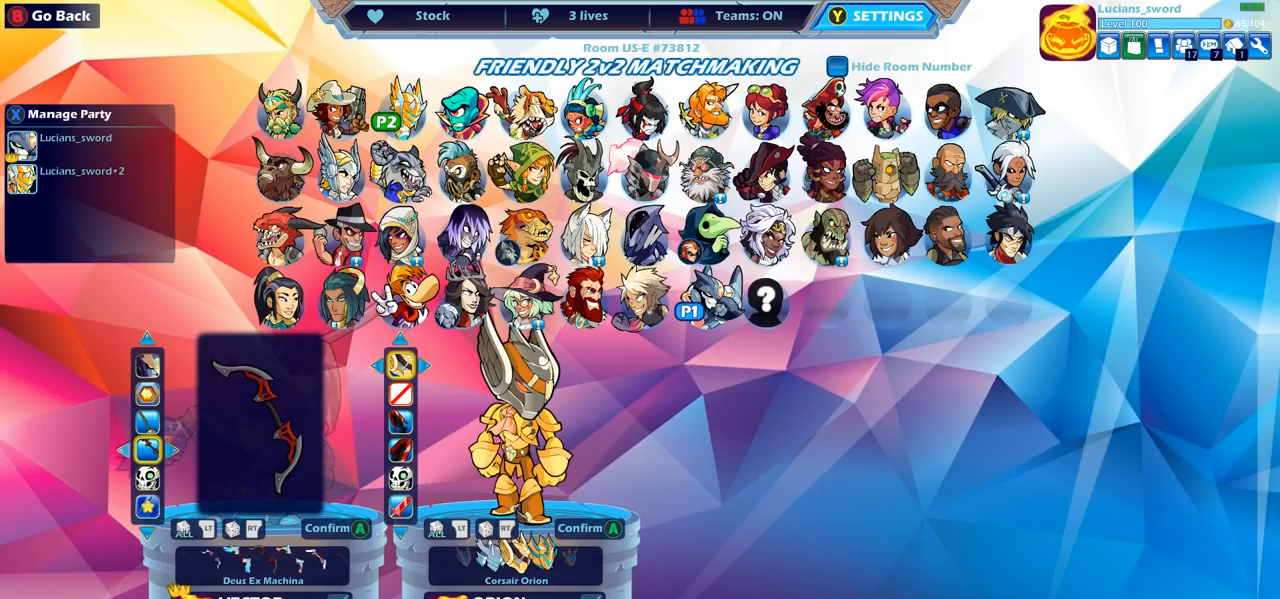
{"buttons": [], "left_stick": "center", "right_stick": "center", "events": [[50, "DPAD_LEFT", "down"], [133, "DPAD_LEFT", "up"], [217, "DPAD_LEFT", "down"], [283, "DPAD_LEFT", "up"], [383, "DPAD_LEFT", "down"], [450, "DPAD_LEFT", "up"]]}
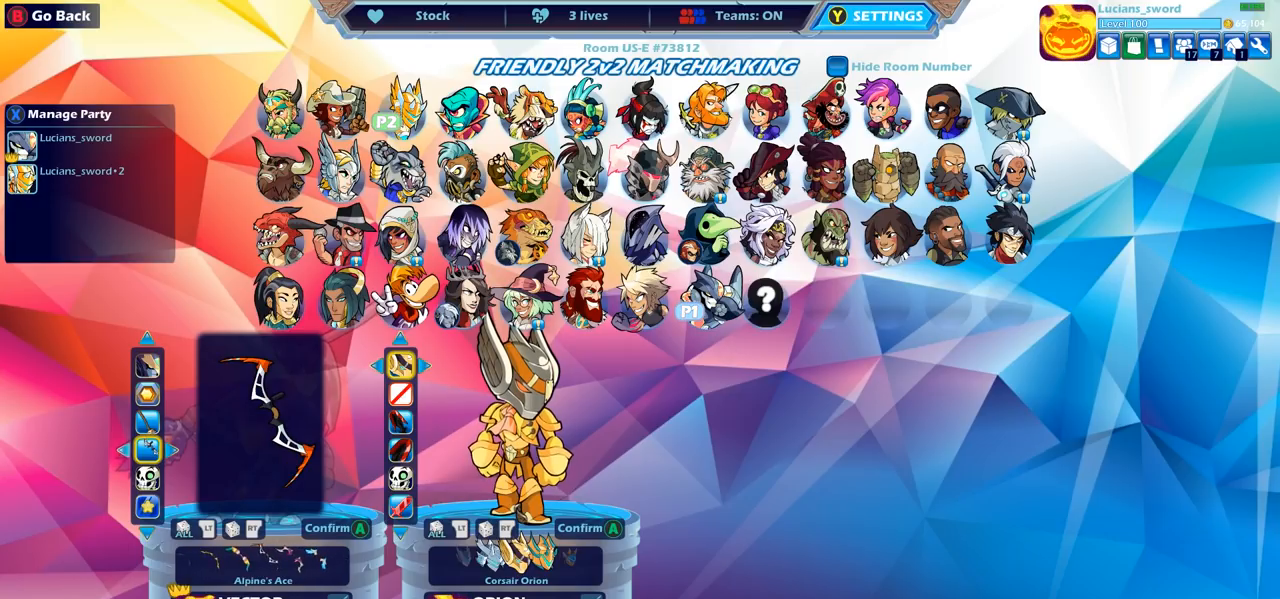
{"buttons": ["DPAD_RIGHT"], "left_stick": "center", "right_stick": "center", "events": [[283, "DPAD_RIGHT", "down"], [367, "DPAD_RIGHT", "up"], [433, "DPAD_RIGHT", "down"]]}
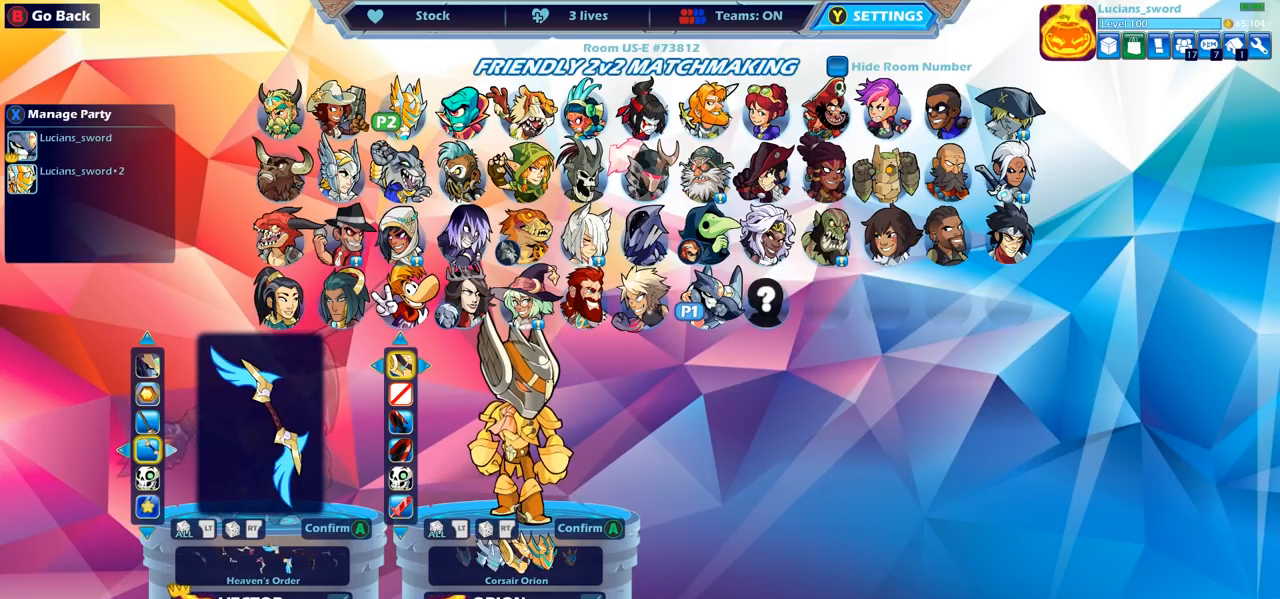
{"buttons": [], "left_stick": "center", "right_stick": "center", "events": [[17, "DPAD_RIGHT", "up"]]}
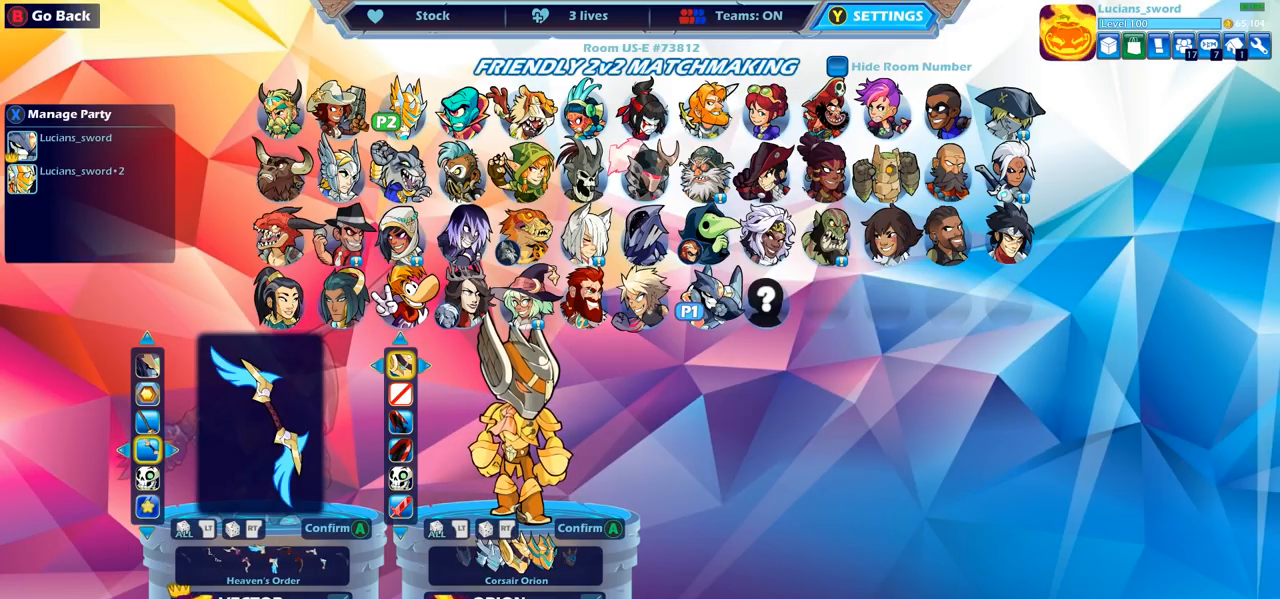
{"buttons": [], "left_stick": "center", "right_stick": "center", "events": []}
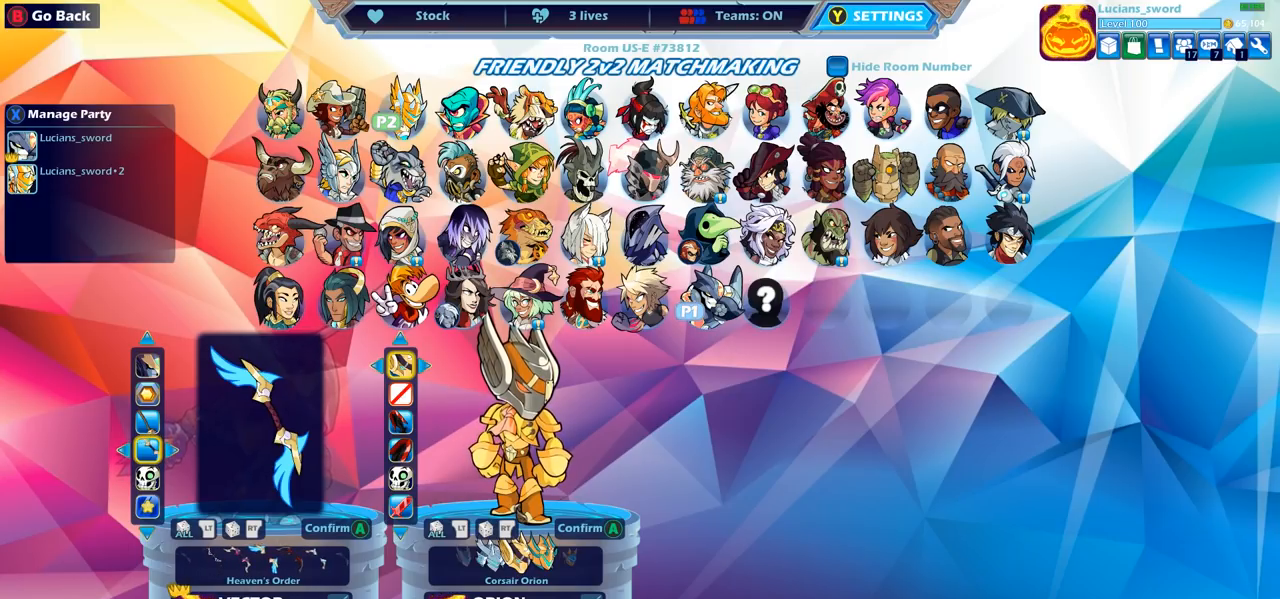
{"buttons": [], "left_stick": "center", "right_stick": "center", "events": [[383, "CROSS", "down"], [500, "CROSS", "up"]]}